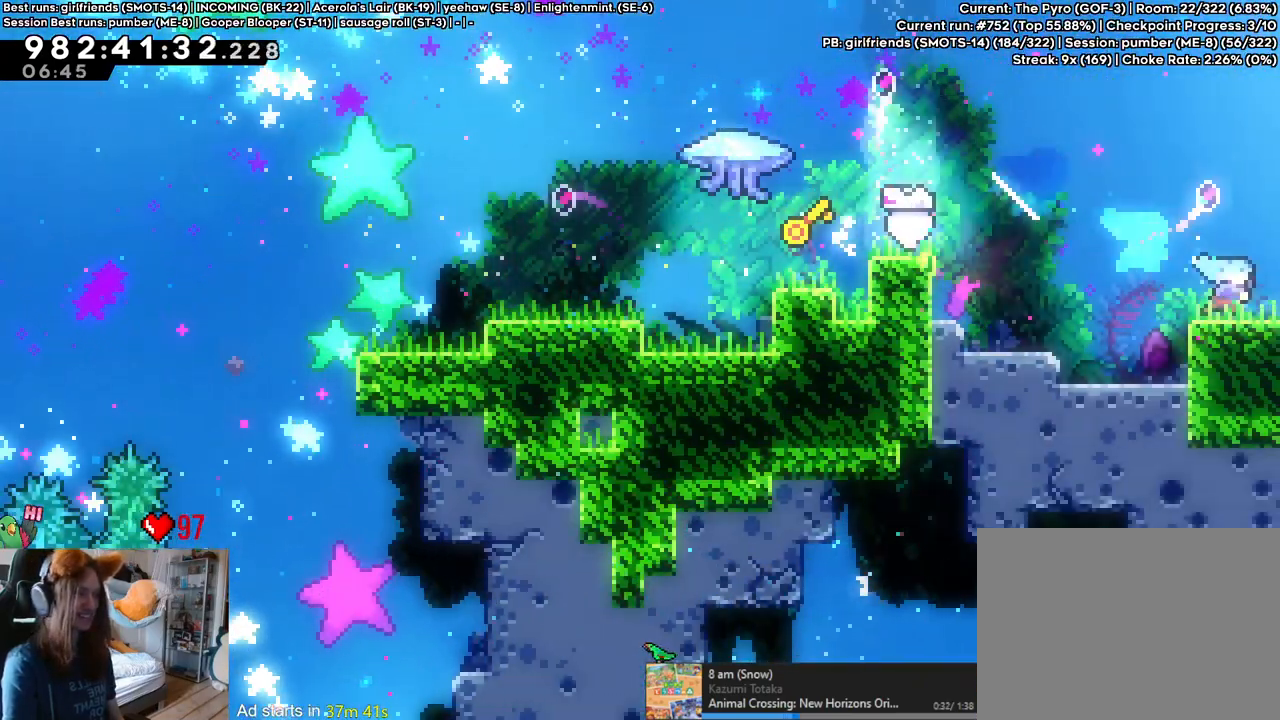
Gameplay with a controller (Nintendo layout); each line is a JSON object with the inputs held at the frame after it (dt_ms = milliseconds from this image to that frame). "events" lists button and stick changes between this image and that frame as [ms after this image, input, new state], when the widget could be followed in between. Not read: HOME L3 R1 R3.
{"dt_ms": 500, "buttons": [], "left_stick": "down-right", "right_stick": "center", "events": [[150, "Y", "up"]]}
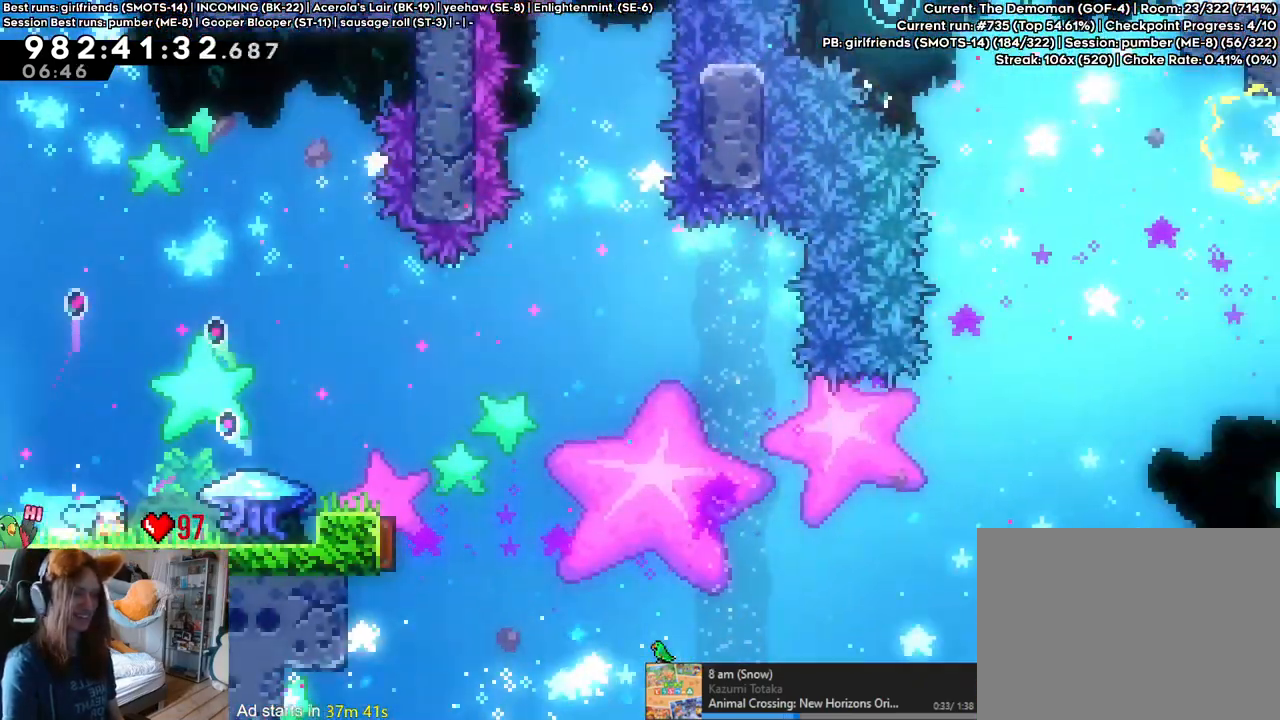
{"dt_ms": 500, "buttons": [], "left_stick": "right", "right_stick": "center", "events": [[33, "left_stick", "right"], [400, "A", "down"], [467, "A", "up"]]}
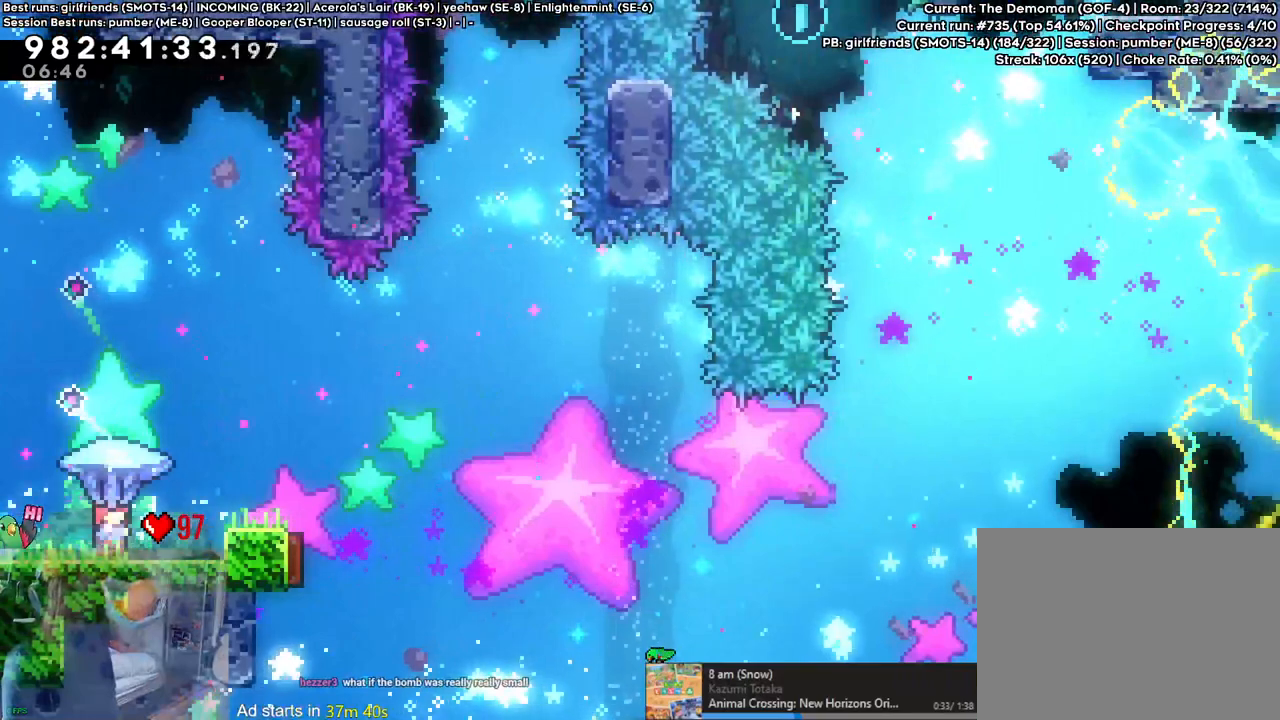
{"dt_ms": 500, "buttons": [], "left_stick": "right", "right_stick": "center"}
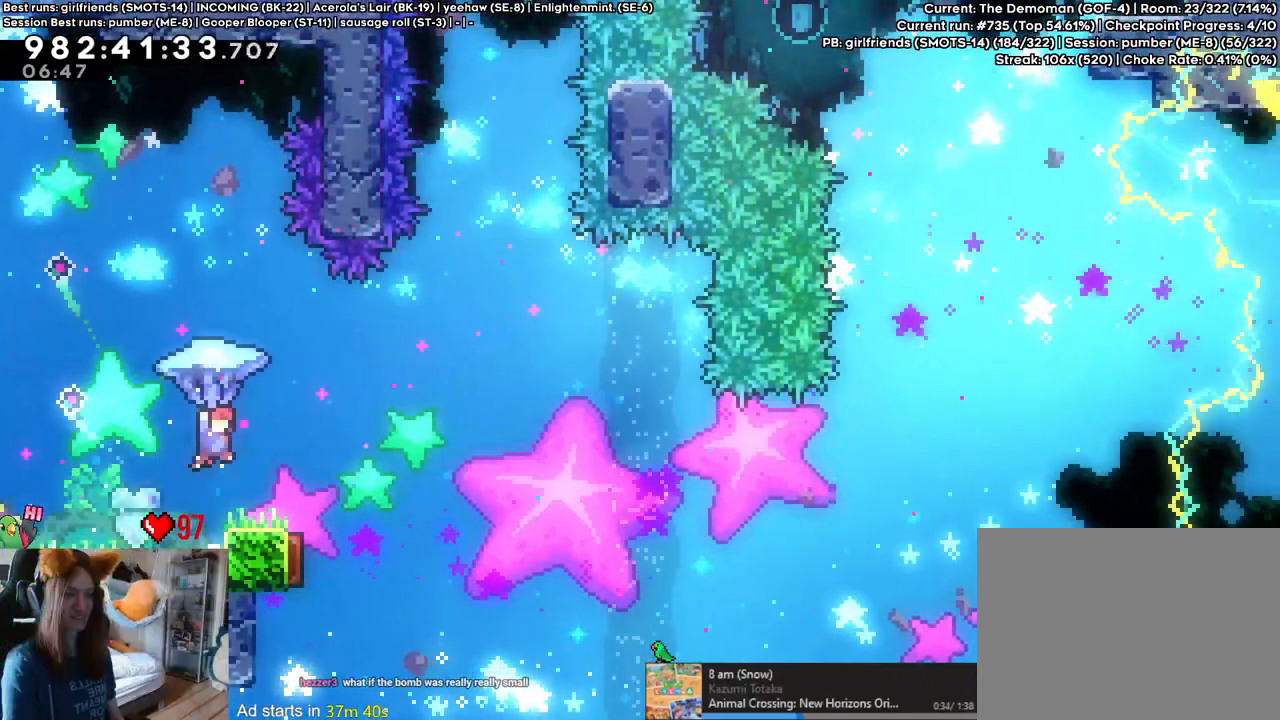
{"dt_ms": 500, "buttons": [], "left_stick": "center", "right_stick": "center", "events": [[33, "left_stick", "center"], [217, "left_stick", "down"], [367, "left_stick", "center"]]}
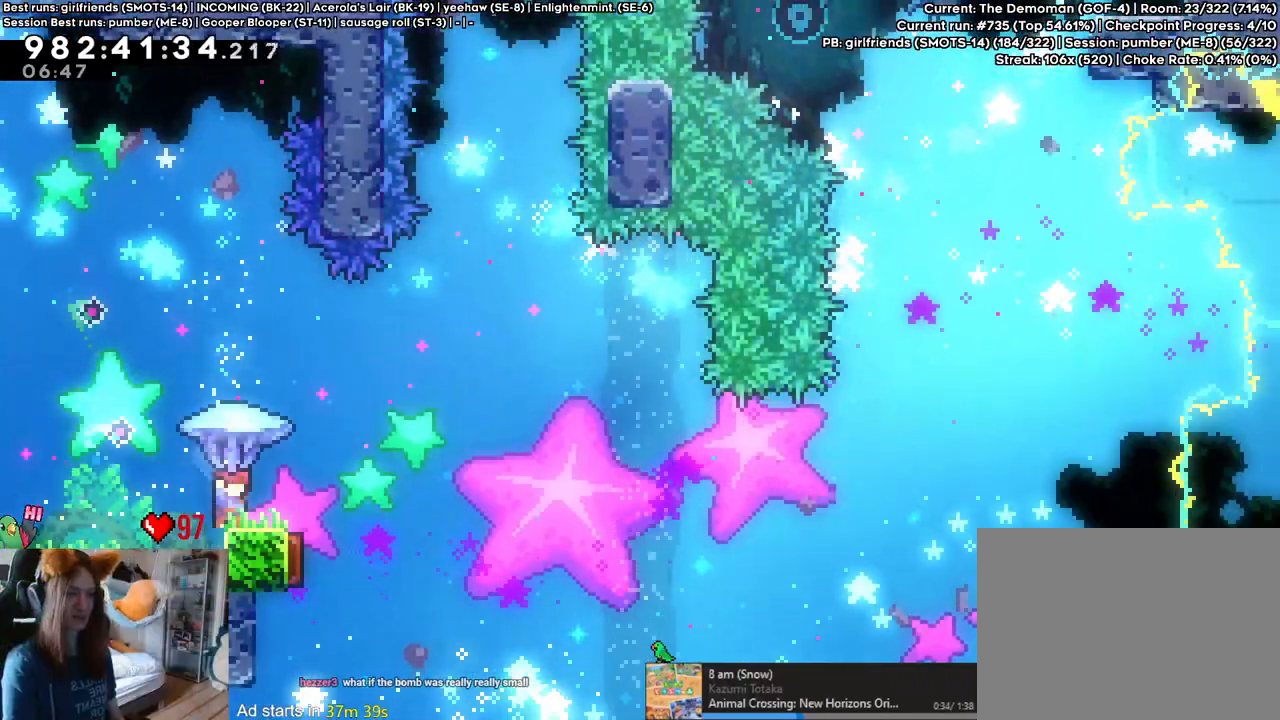
{"dt_ms": 500, "buttons": ["B"], "left_stick": "up-right", "right_stick": "center"}
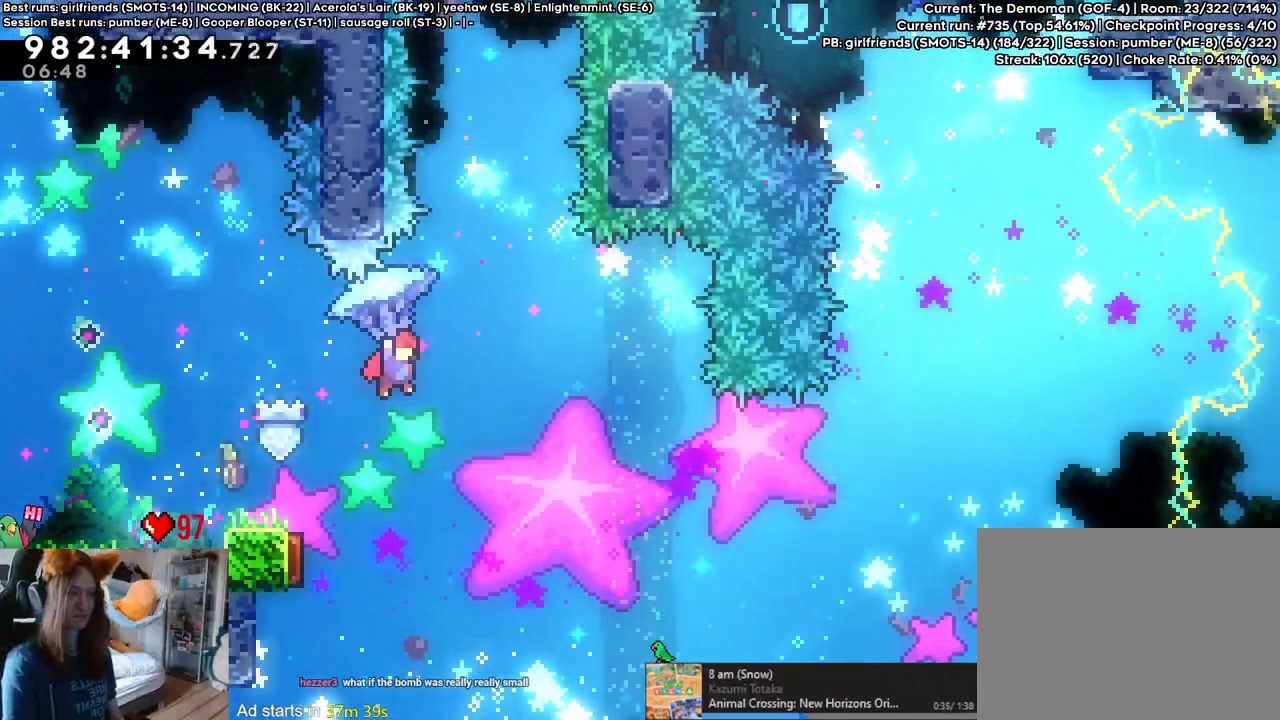
{"dt_ms": 500, "buttons": ["B", "Y"], "left_stick": "up", "right_stick": "center", "events": [[100, "left_stick", "down"], [317, "left_stick", "up"], [500, "Y", "down"]]}
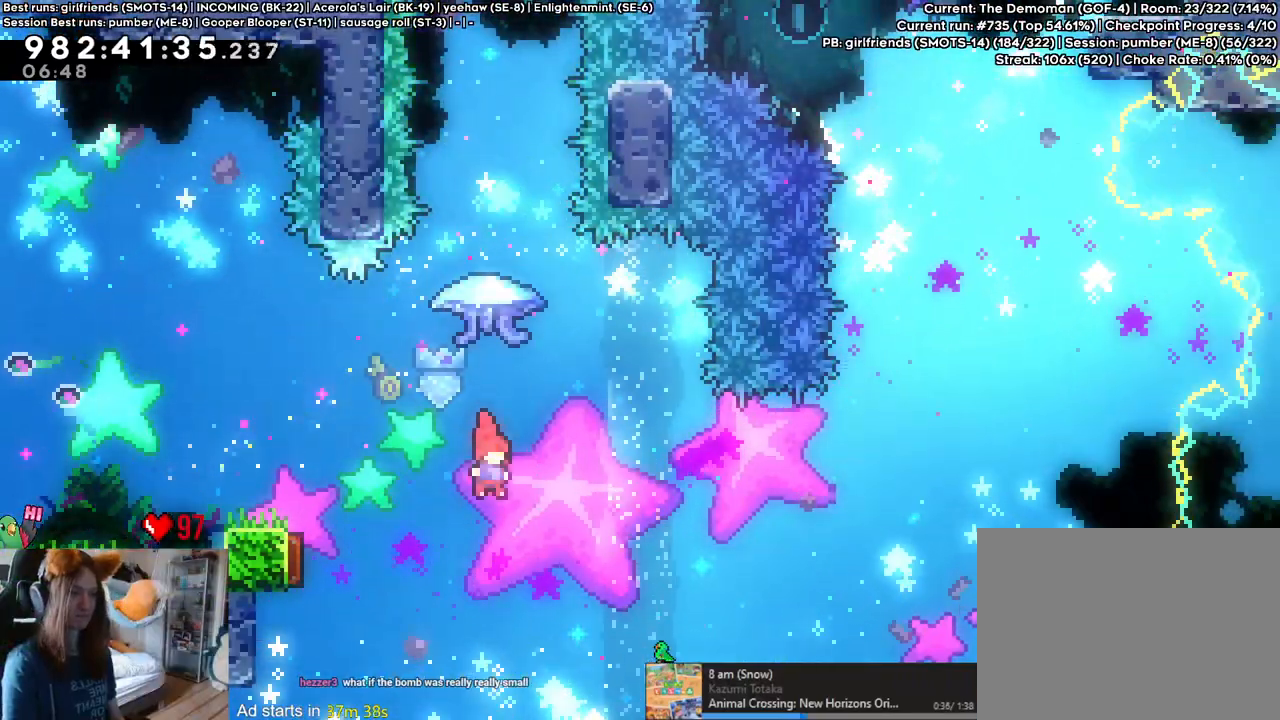
{"dt_ms": 500, "buttons": ["B"], "left_stick": "center", "right_stick": "center", "events": [[133, "Y", "up"], [217, "left_stick", "center"]]}
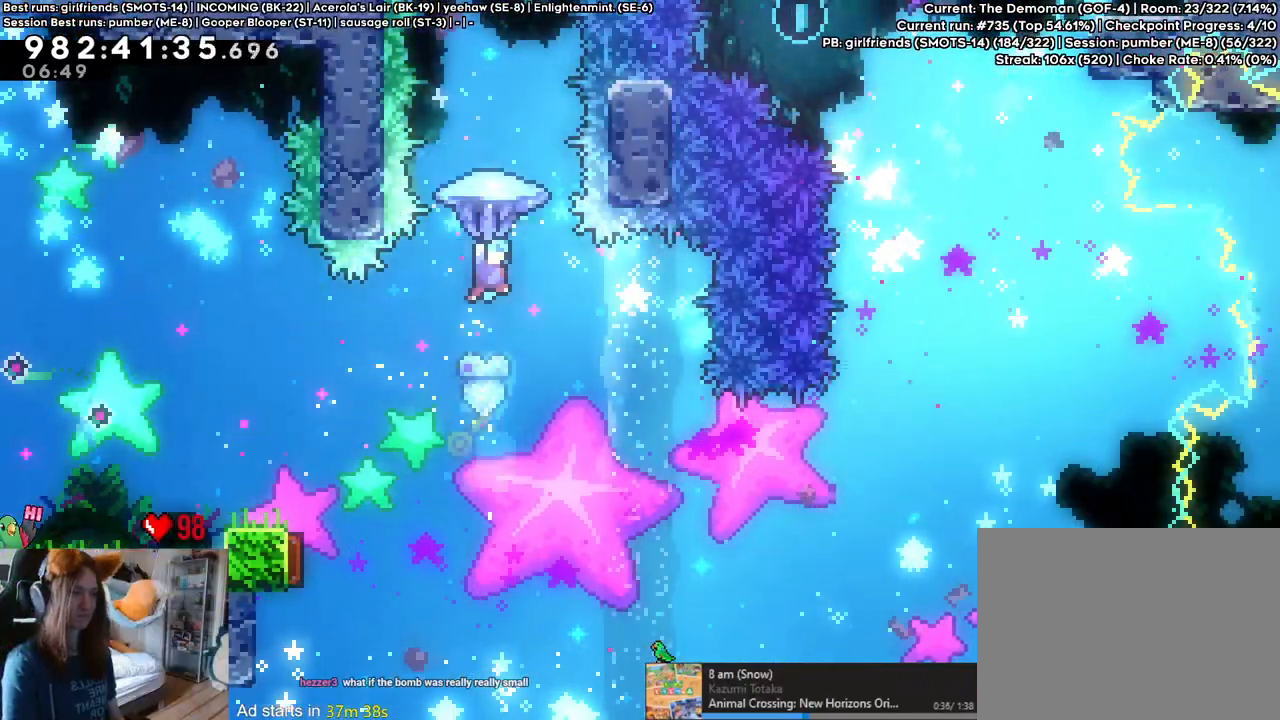
{"dt_ms": 500, "buttons": [], "left_stick": "center", "right_stick": "center"}
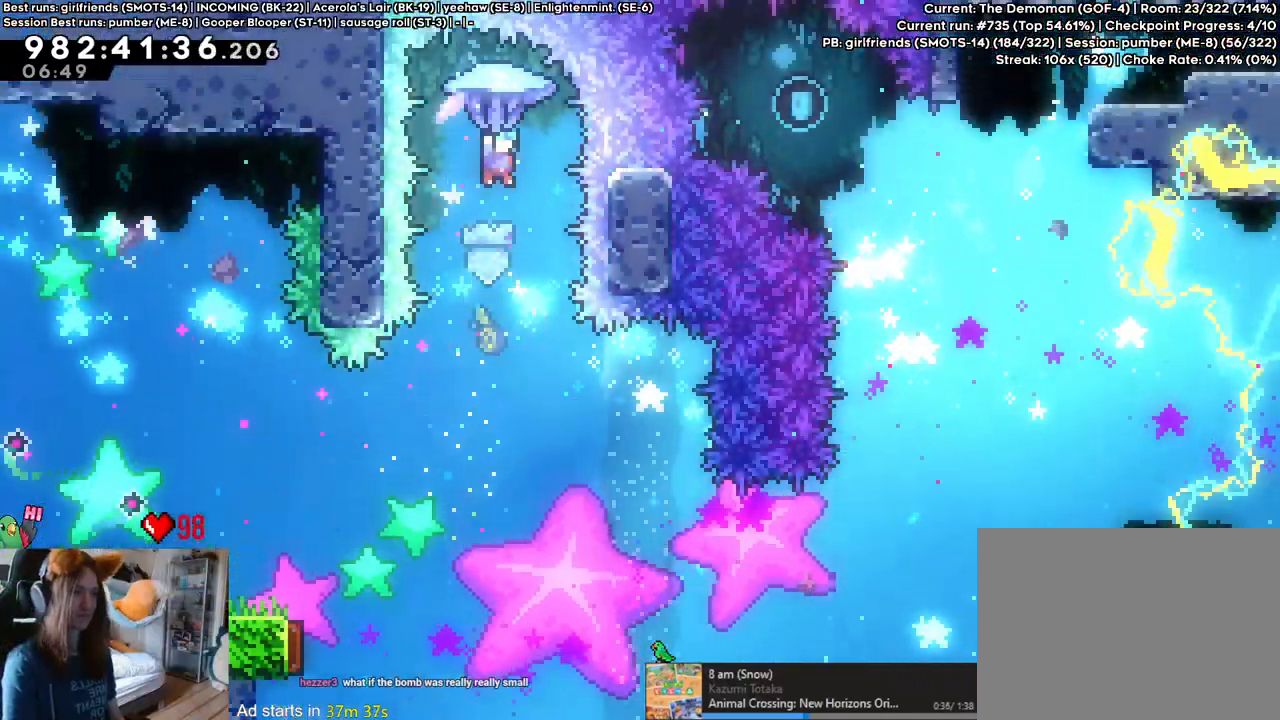
{"dt_ms": 500, "buttons": [], "left_stick": "left", "right_stick": "center"}
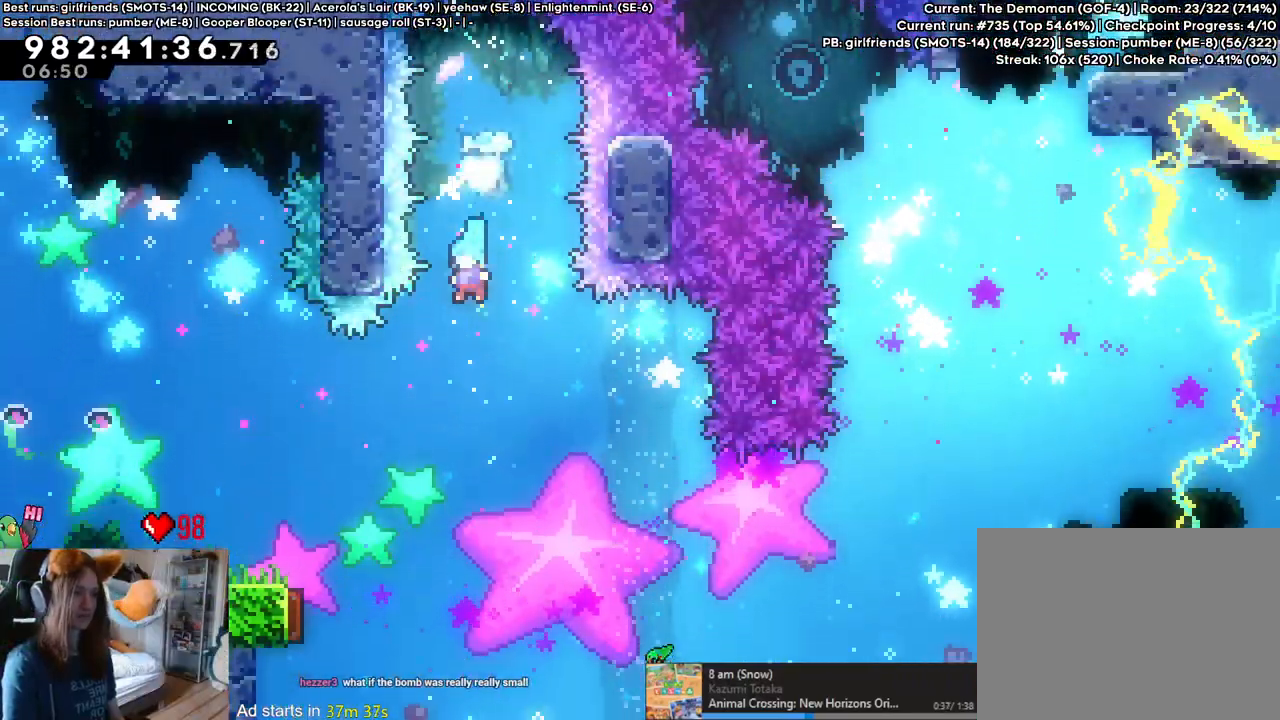
{"dt_ms": 500, "buttons": [], "left_stick": "down-left", "right_stick": "center", "events": [[117, "X", "down"], [150, "X", "up"], [483, "left_stick", "down-left"]]}
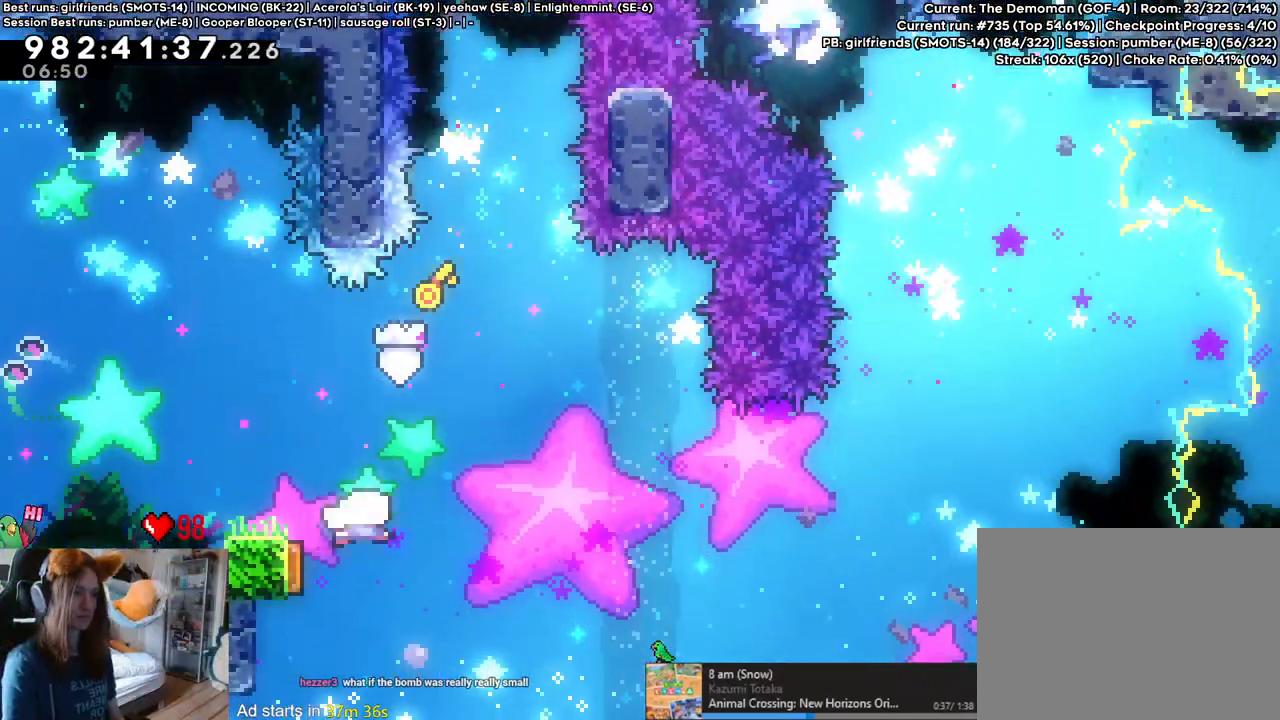
{"dt_ms": 500, "buttons": [], "left_stick": "down-right", "right_stick": "center", "events": [[50, "Y", "down"], [217, "Y", "up"], [400, "left_stick", "down-right"]]}
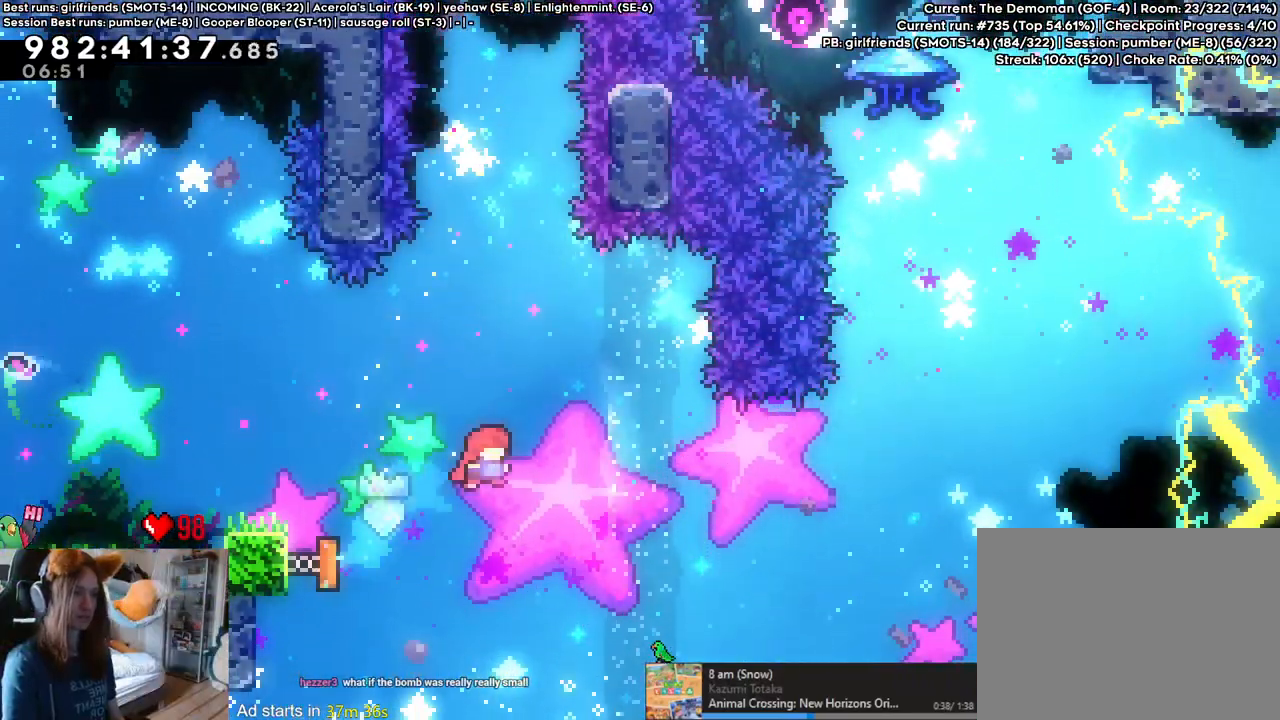
{"dt_ms": 500, "buttons": [], "left_stick": "down-right", "right_stick": "center", "events": [[300, "Y", "down"], [450, "Y", "up"]]}
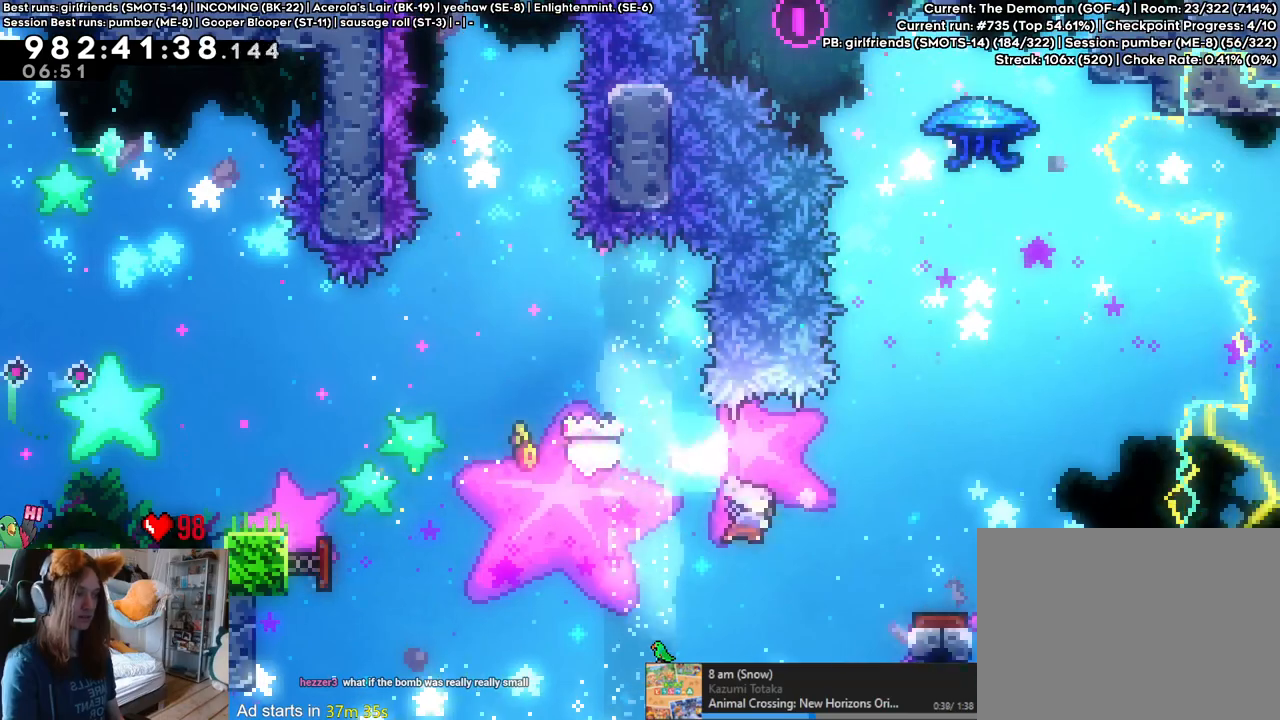
{"dt_ms": 500, "buttons": [], "left_stick": "right", "right_stick": "center", "events": [[83, "left_stick", "right"]]}
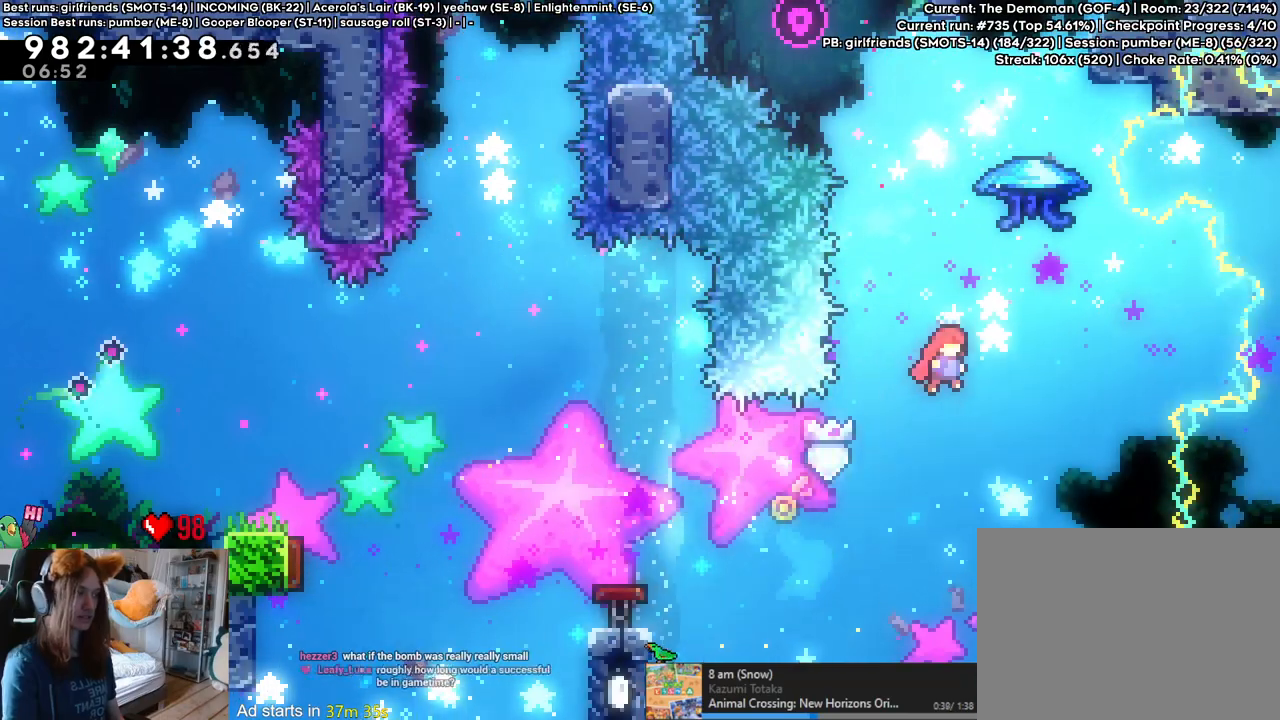
{"dt_ms": 500, "buttons": [], "left_stick": "up", "right_stick": "center"}
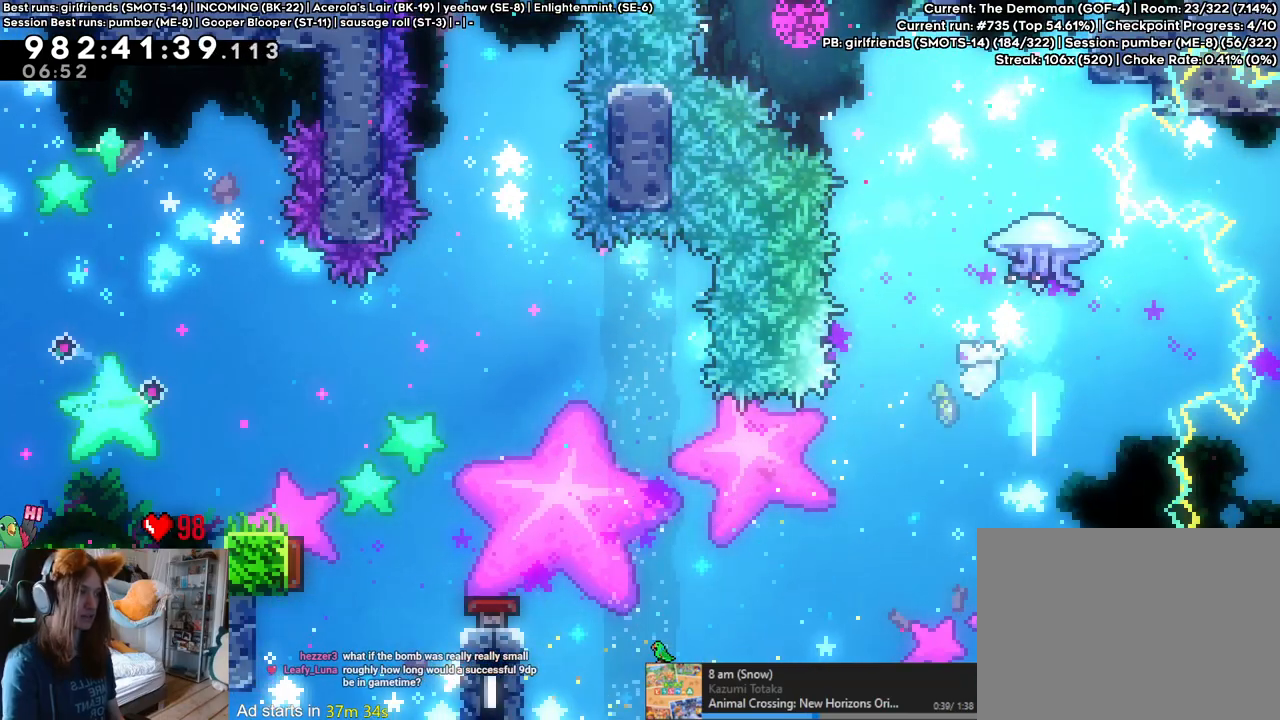
{"dt_ms": 500, "buttons": ["B"], "left_stick": "up-right", "right_stick": "center", "events": [[167, "A", "down"], [267, "A", "up"], [400, "left_stick", "up-right"], [500, "B", "down"]]}
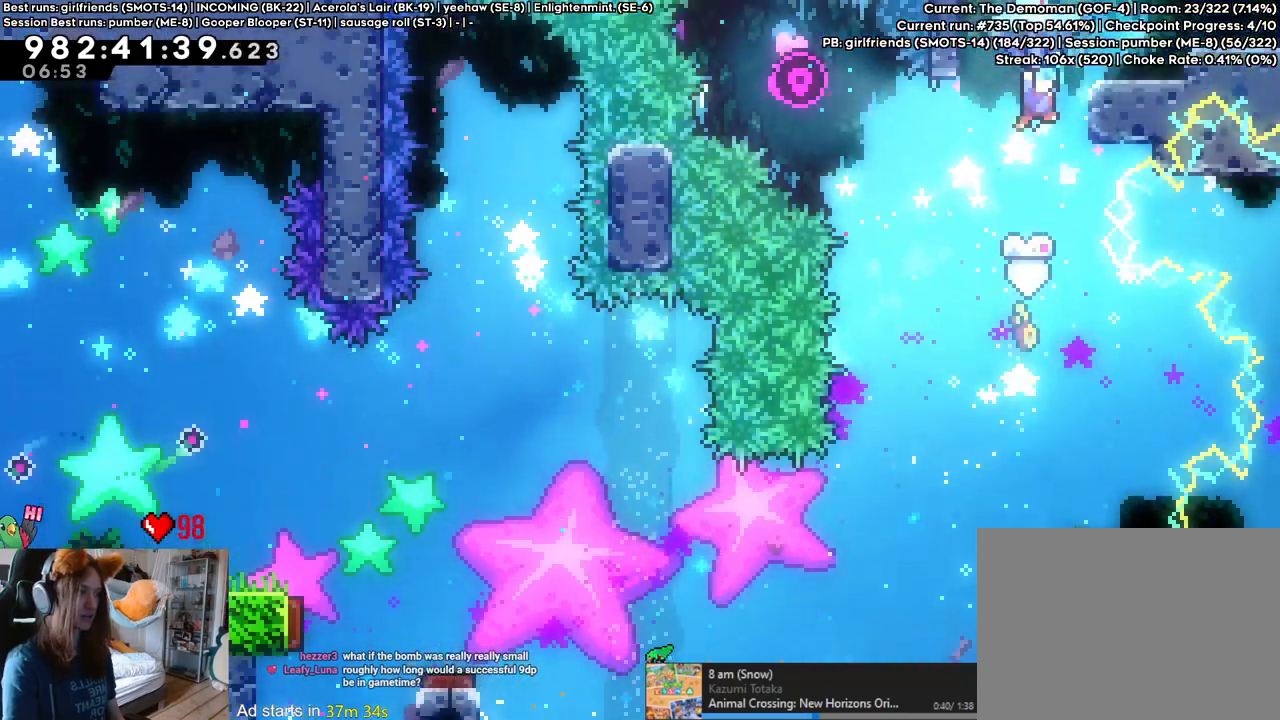
{"dt_ms": 1000, "buttons": [], "left_stick": "center", "right_stick": "center"}
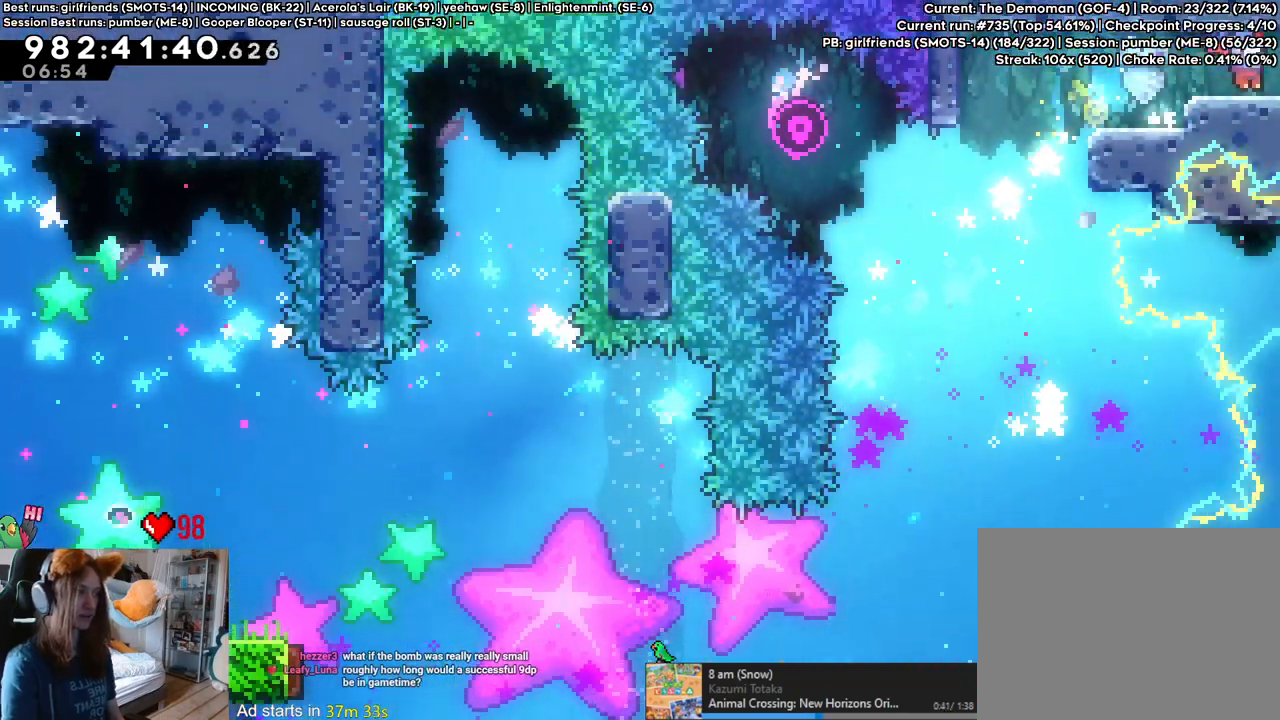
{"dt_ms": 500, "buttons": [], "left_stick": "center", "right_stick": "center"}
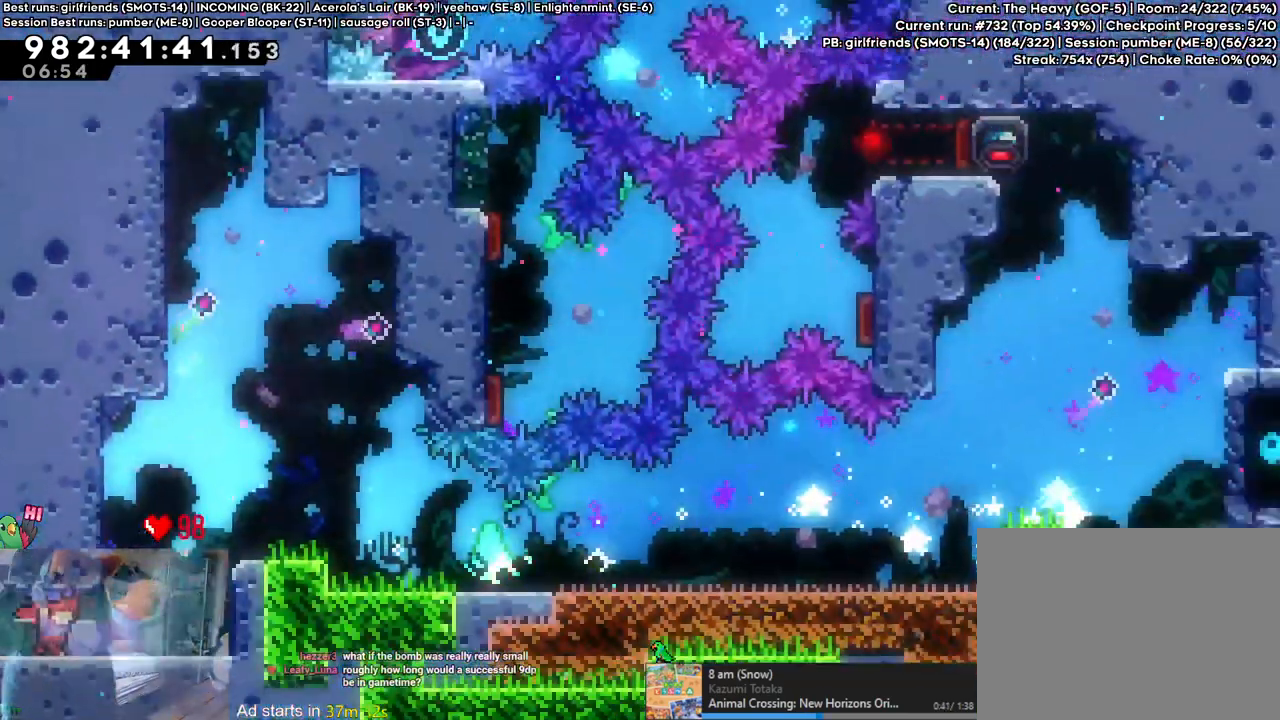
{"dt_ms": 1000, "buttons": ["DPAD_LEFT"], "left_stick": "center", "right_stick": "center"}
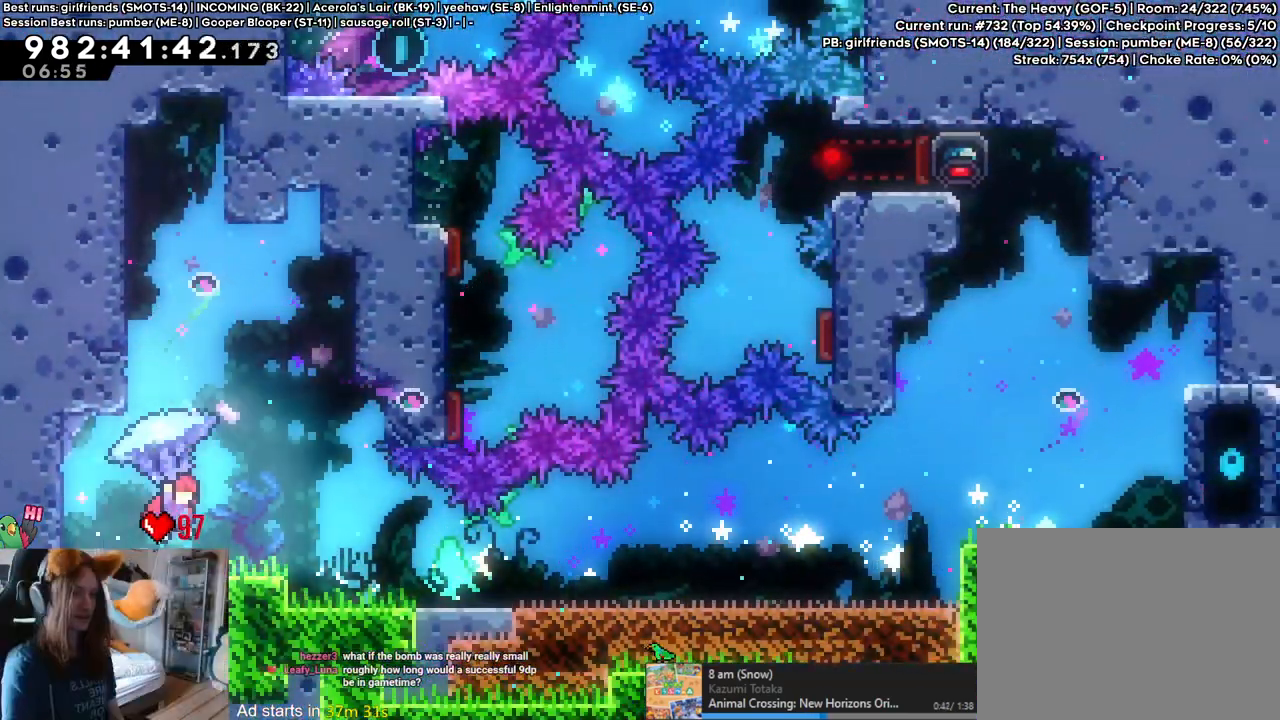
{"dt_ms": 500, "buttons": [], "left_stick": "center", "right_stick": "center", "events": [[200, "DPAD_LEFT", "up"]]}
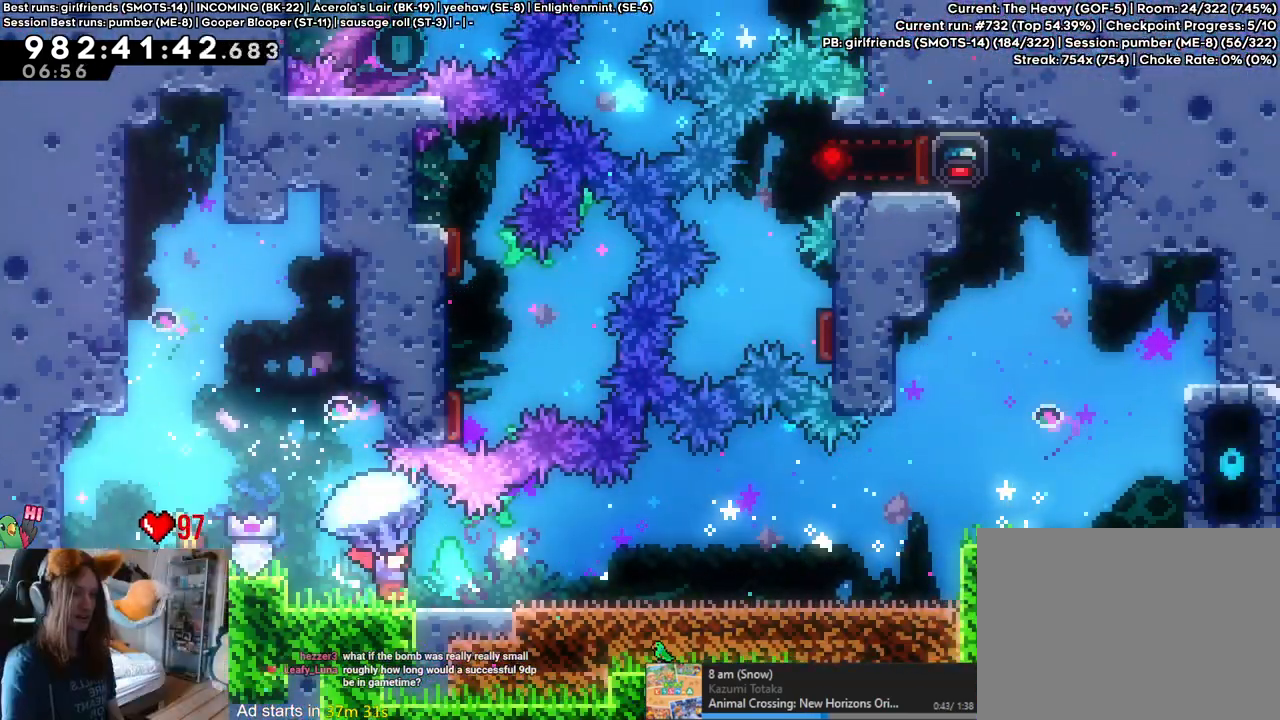
{"dt_ms": 500, "buttons": [], "left_stick": "center", "right_stick": "center", "events": []}
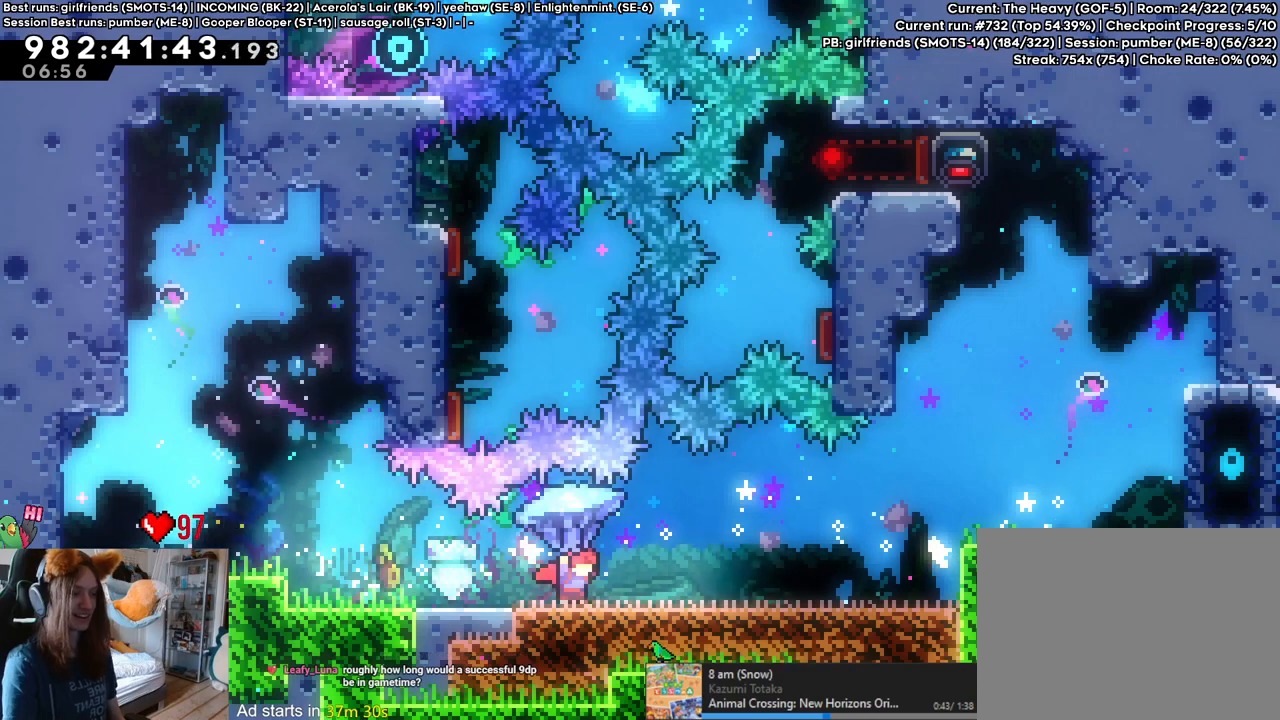
{"dt_ms": 500, "buttons": [], "left_stick": "center", "right_stick": "center", "events": []}
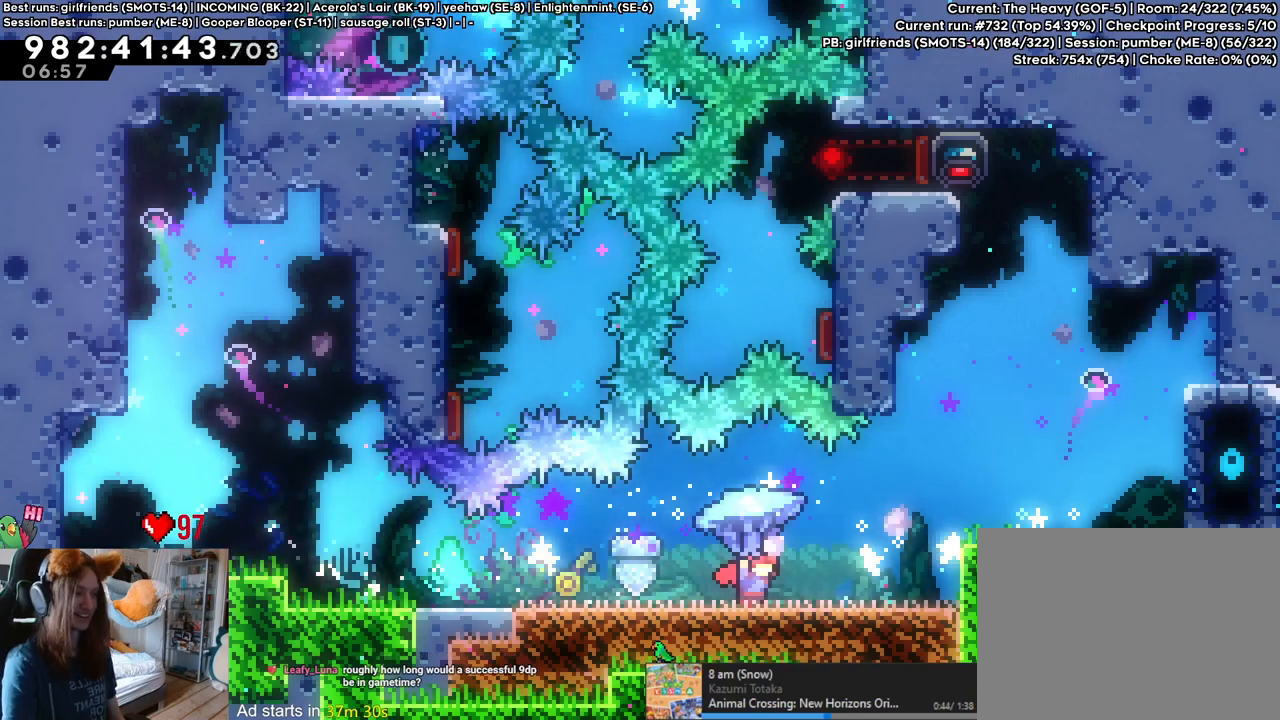
{"dt_ms": 500, "buttons": [], "left_stick": "center", "right_stick": "center", "events": []}
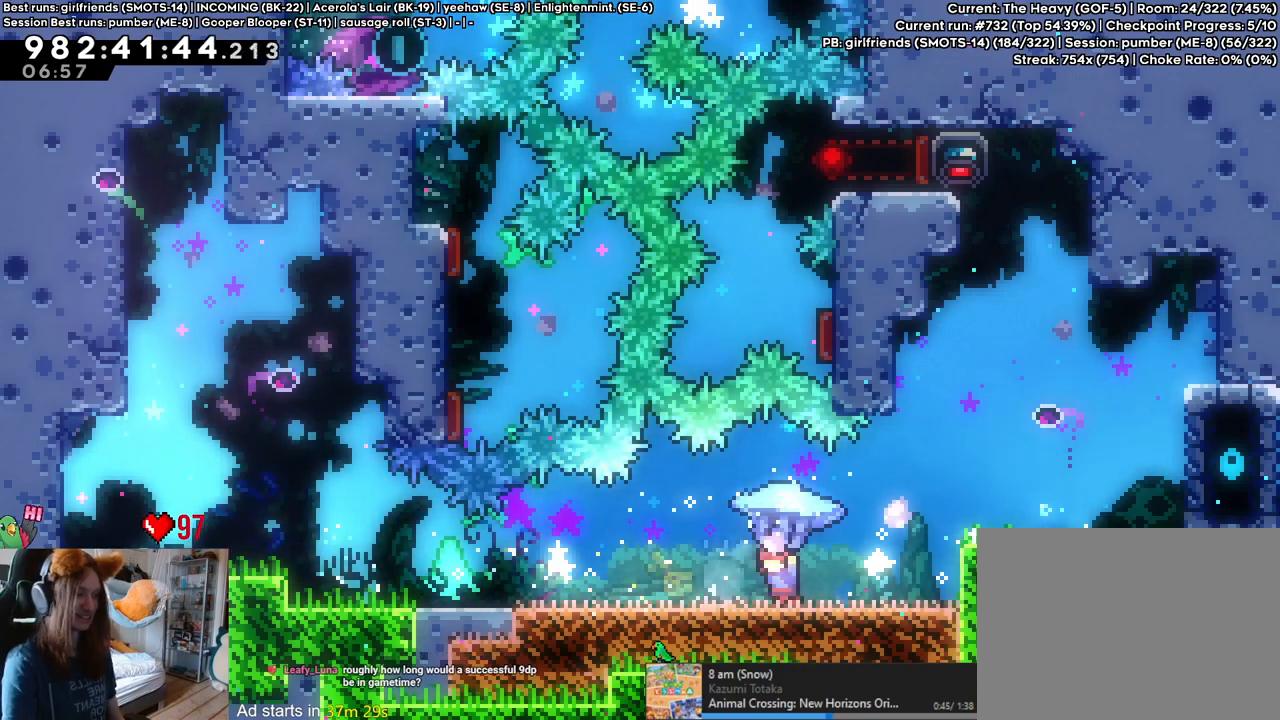
{"dt_ms": 500, "buttons": [], "left_stick": "center", "right_stick": "center", "events": []}
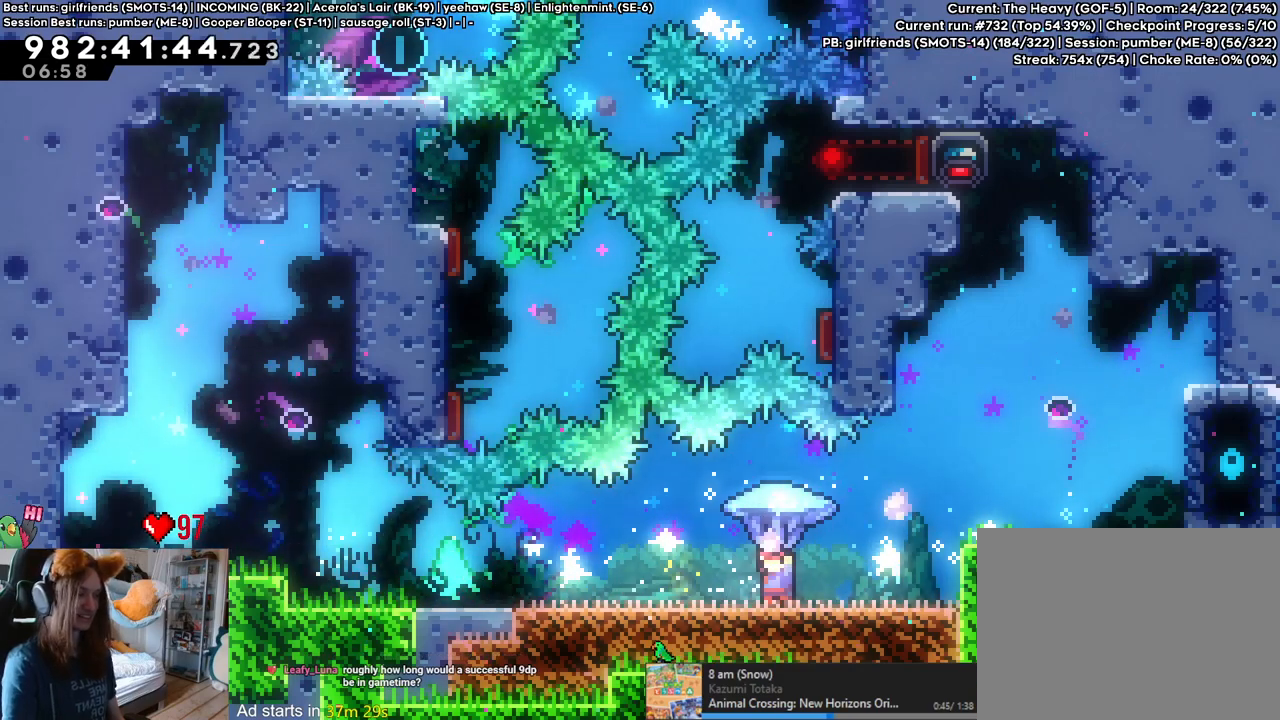
{"dt_ms": 500, "buttons": [], "left_stick": "center", "right_stick": "center", "events": [[150, "B", "down"], [450, "B", "up"]]}
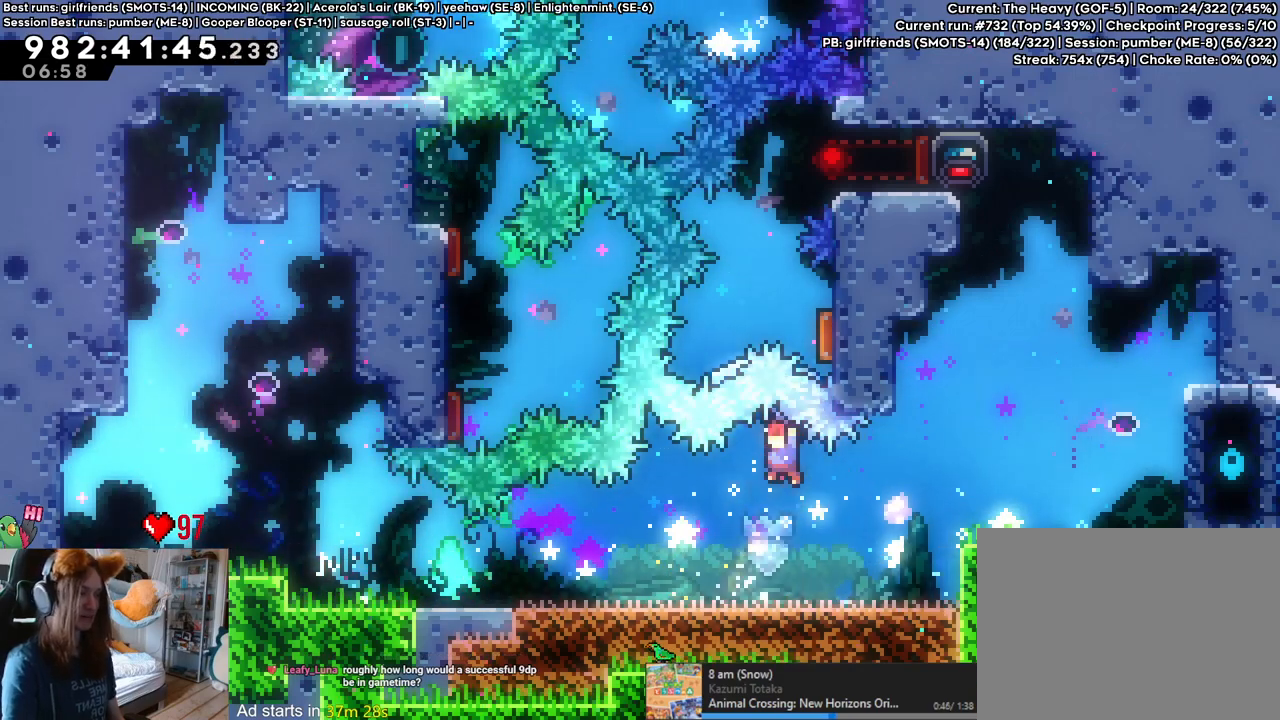
{"dt_ms": 500, "buttons": ["B", "DPAD_LEFT"], "left_stick": "up", "right_stick": "center", "events": [[167, "left_stick", "right"], [383, "B", "down"], [417, "DPAD_LEFT", "down"], [450, "left_stick", "up"]]}
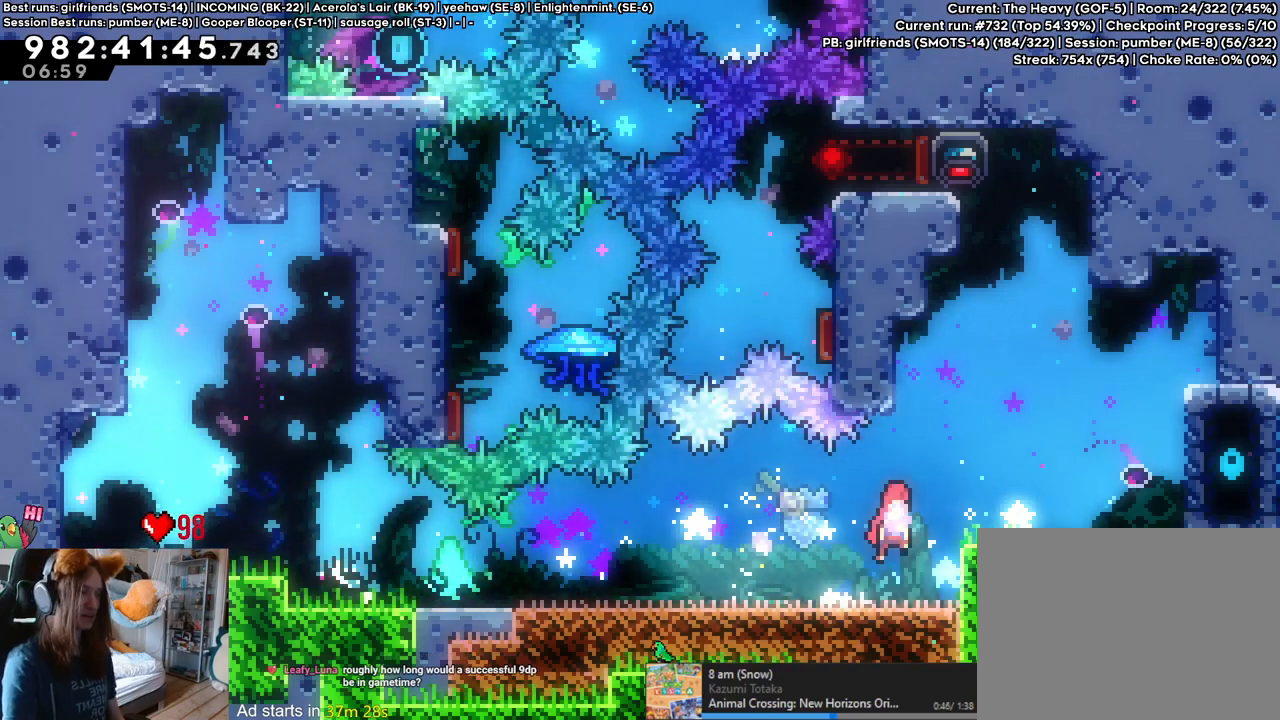
{"dt_ms": 500, "buttons": ["B"], "left_stick": "center", "right_stick": "center", "events": [[17, "Y", "down"], [167, "B", "up"], [167, "DPAD_LEFT", "up"], [167, "Y", "up"], [200, "left_stick", "center"], [267, "B", "down"]]}
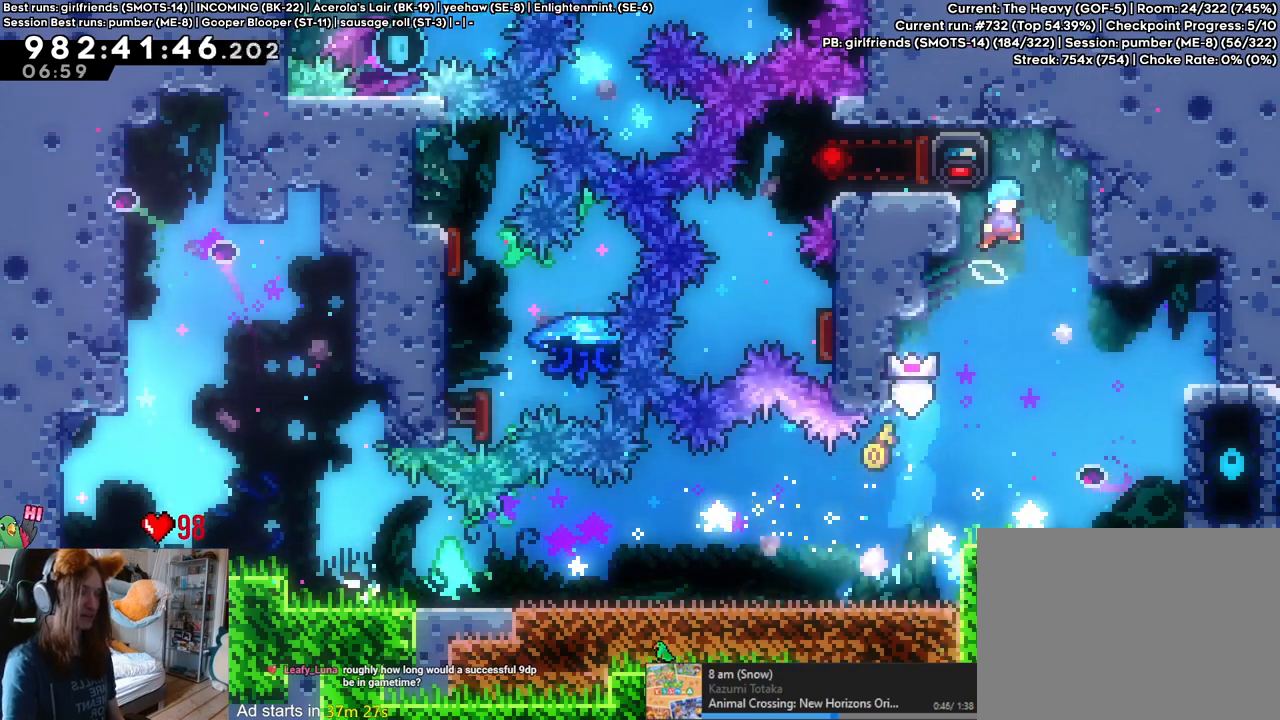
{"dt_ms": 500, "buttons": ["L2"], "left_stick": "center", "right_stick": "center", "events": [[67, "left_stick", "left"], [233, "B", "up"], [300, "left_stick", "center"], [500, "L2", "down"]]}
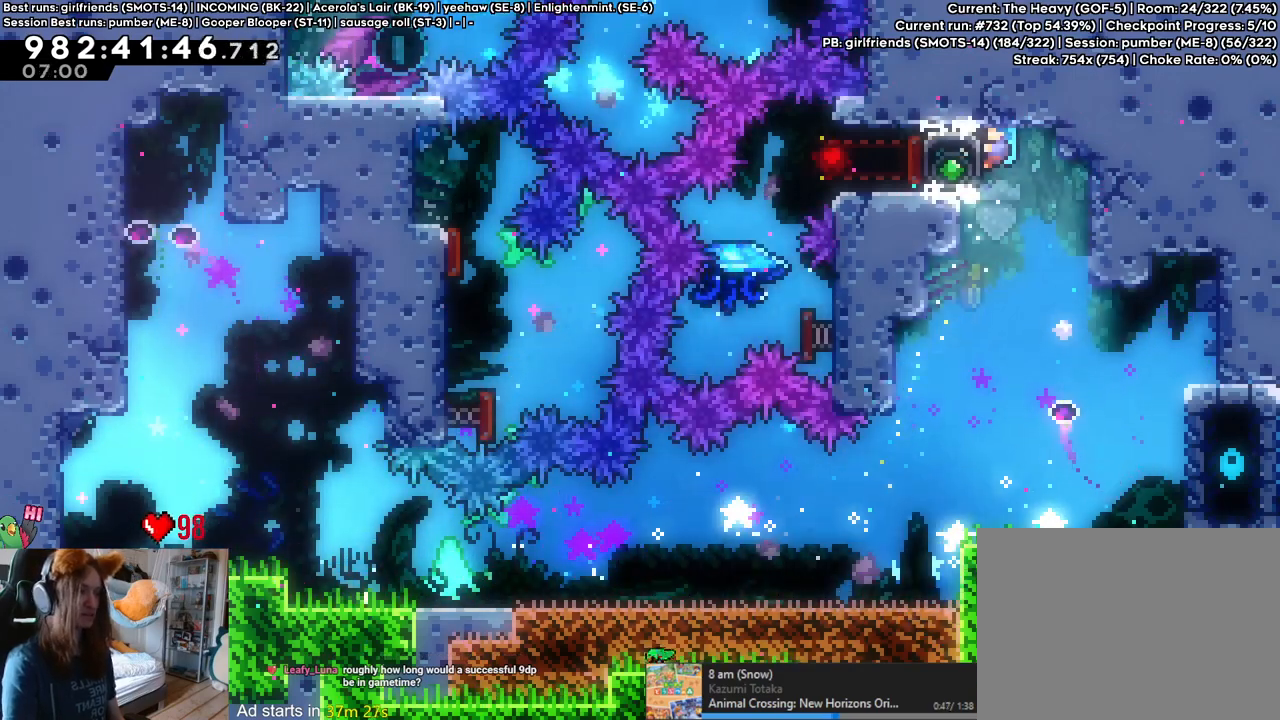
{"dt_ms": 500, "buttons": ["Y", "L2"], "left_stick": "left", "right_stick": "center", "events": [[350, "L2", "up"], [417, "L2", "down"], [417, "left_stick", "left"], [450, "Y", "down"]]}
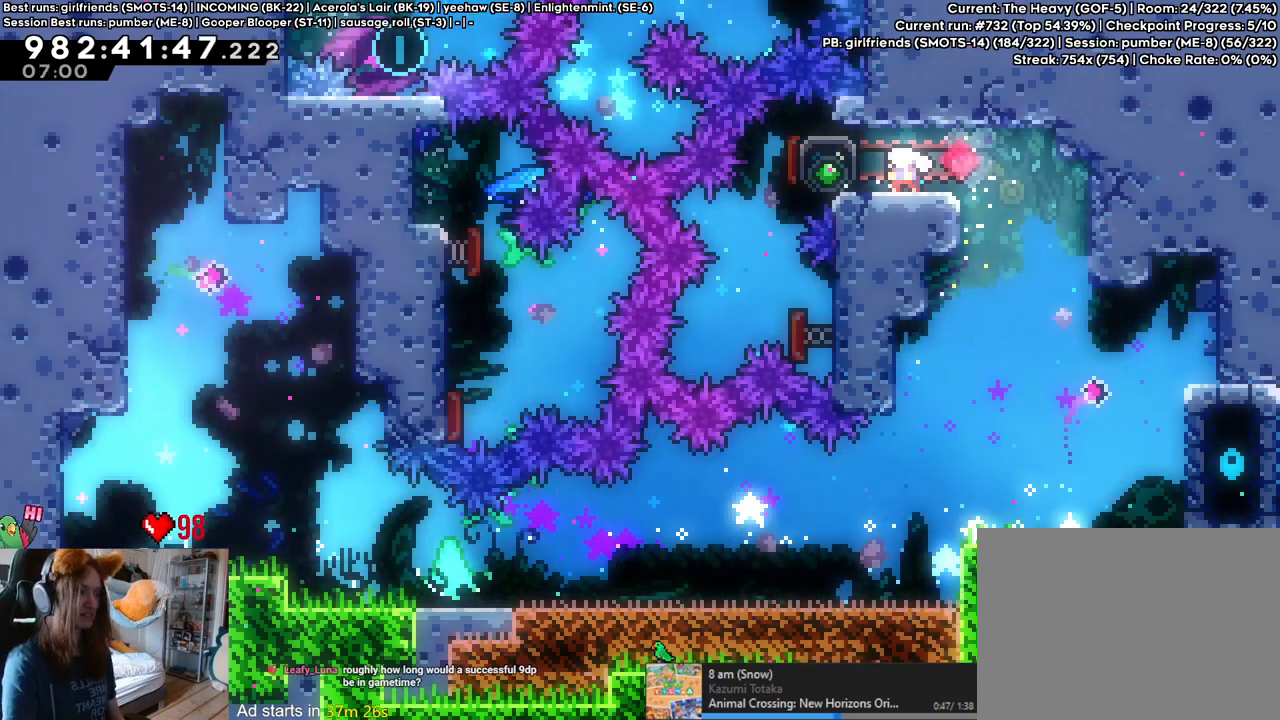
{"dt_ms": 500, "buttons": [], "left_stick": "down-right", "right_stick": "center"}
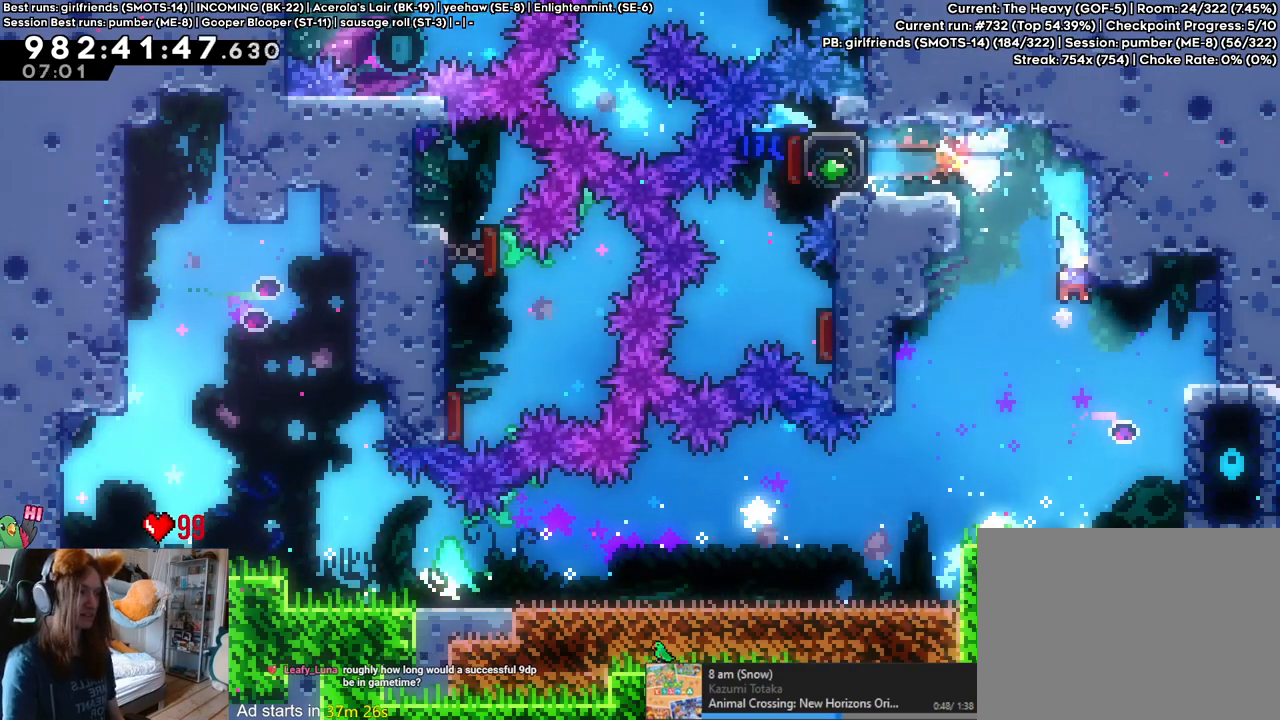
{"dt_ms": 500, "buttons": [], "left_stick": "center", "right_stick": "center"}